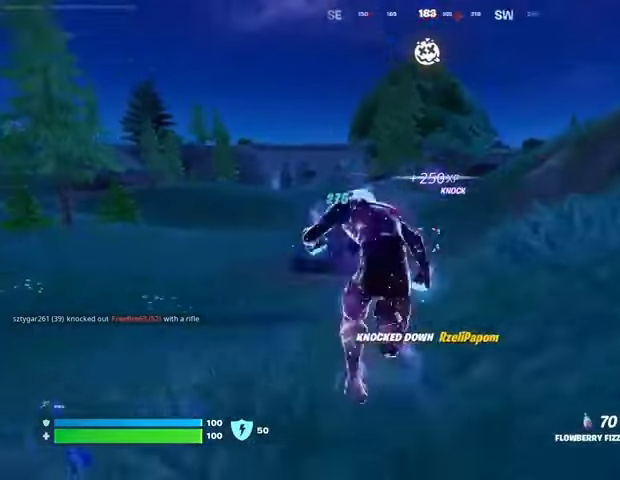
Gameplay with a controller (PlayStation layout); each line is a JSON object with the inputs held at the frame after it. "events" lists button and stick changes between this image and that frame as [ms after this image, input, new state], when the widget could be followed in between. Not read: L1 L2 R1 R2.
{"buttons": [], "left_stick": "up", "right_stick": "center", "events": [[400, "CROSS", "down"], [500, "CROSS", "up"]]}
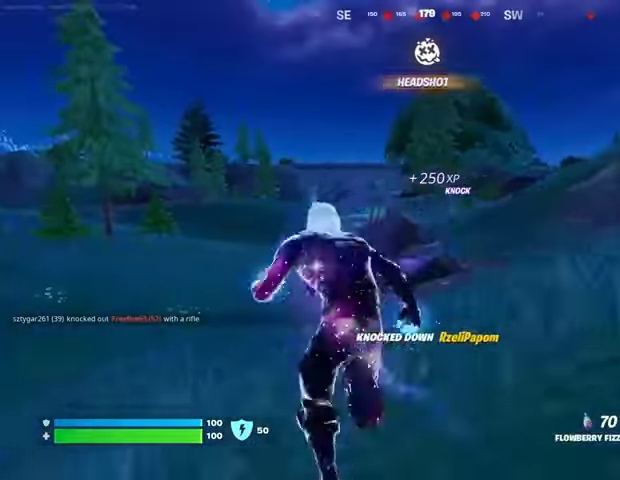
{"buttons": [], "left_stick": "up-left", "right_stick": "center", "events": [[100, "CROSS", "down"], [133, "CROSS", "up"], [467, "left_stick", "up-left"]]}
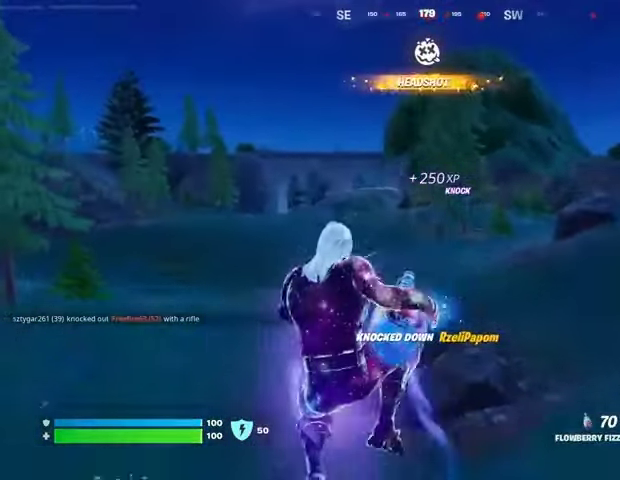
{"buttons": [], "left_stick": "up-right", "right_stick": "left", "events": [[300, "right_stick", "left"], [367, "left_stick", "up-right"]]}
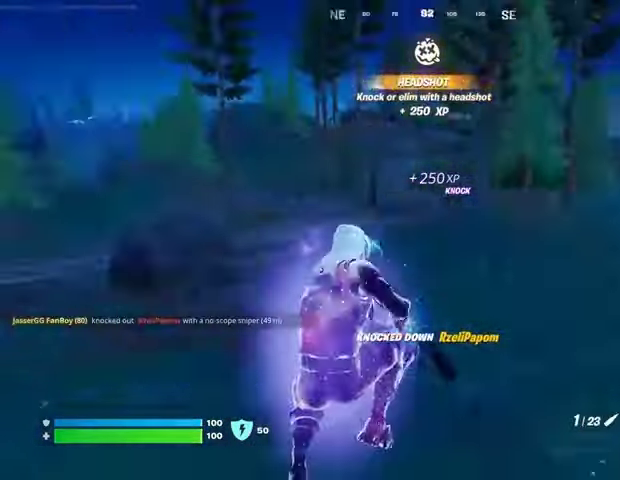
{"buttons": [], "left_stick": "up-left", "right_stick": "right", "events": [[100, "right_stick", "center"], [200, "right_stick", "right"], [367, "left_stick", "up-left"]]}
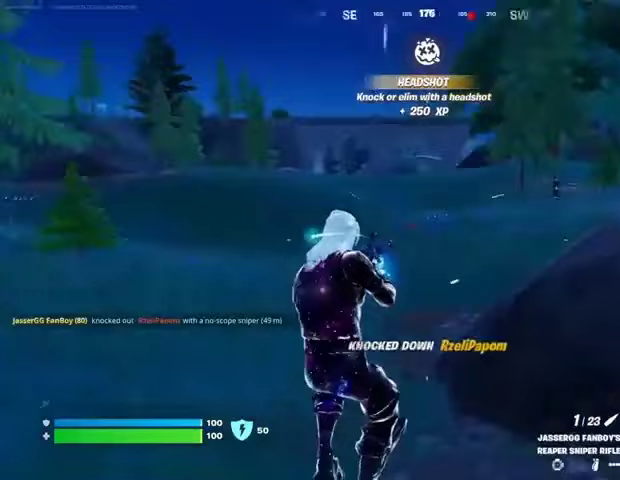
{"buttons": [], "left_stick": "up-left", "right_stick": "center", "events": [[67, "right_stick", "center"], [233, "right_stick", "up"], [267, "L3", "down"], [300, "right_stick", "center"], [400, "L3", "up"], [400, "right_stick", "right"], [500, "right_stick", "center"]]}
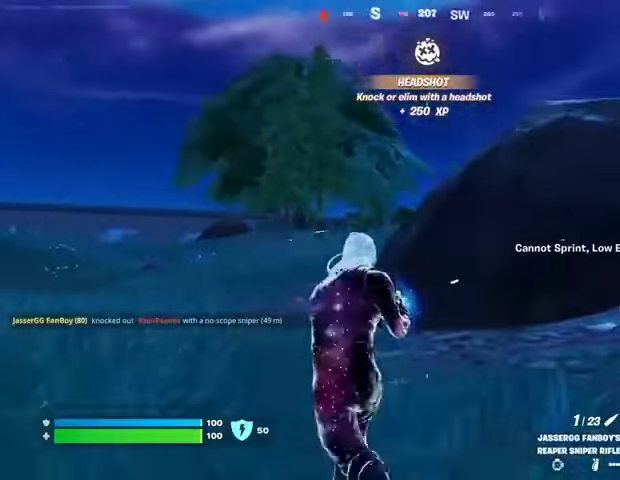
{"buttons": [], "left_stick": "up", "right_stick": "up-right", "events": [[100, "right_stick", "up-left"], [200, "right_stick", "center"], [267, "right_stick", "down-right"], [367, "right_stick", "center"], [467, "left_stick", "up"], [467, "right_stick", "up-right"]]}
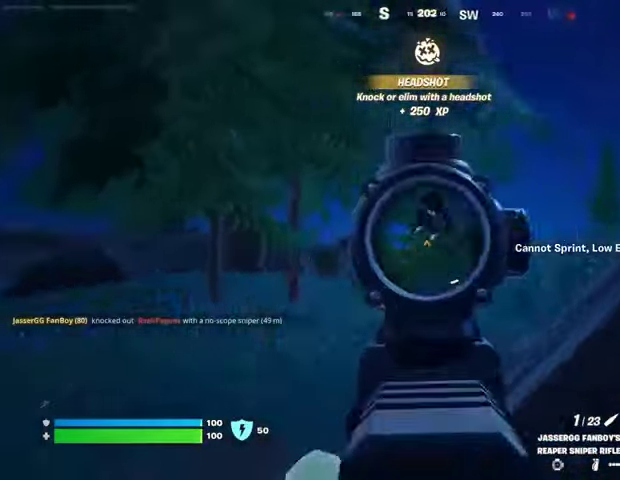
{"buttons": [], "left_stick": "up-left", "right_stick": "center", "events": [[200, "left_stick", "up-left"], [233, "right_stick", "up-left"], [267, "L3", "down"], [300, "right_stick", "down-left"], [367, "L3", "up"], [467, "right_stick", "center"]]}
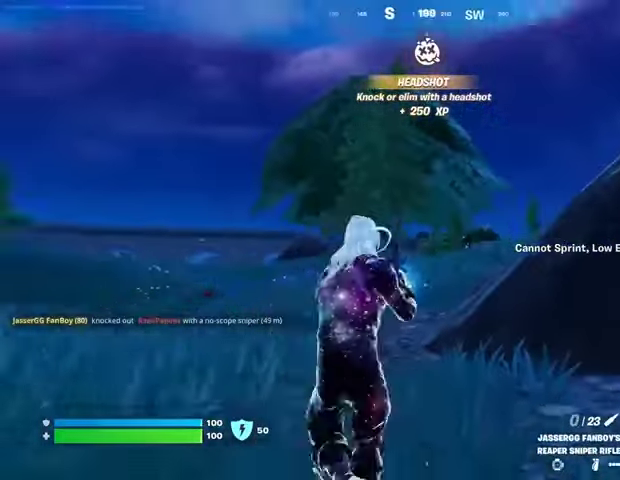
{"buttons": [], "left_stick": "up-right", "right_stick": "left", "events": [[67, "right_stick", "right"], [100, "left_stick", "up-right"], [367, "right_stick", "center"], [433, "right_stick", "left"]]}
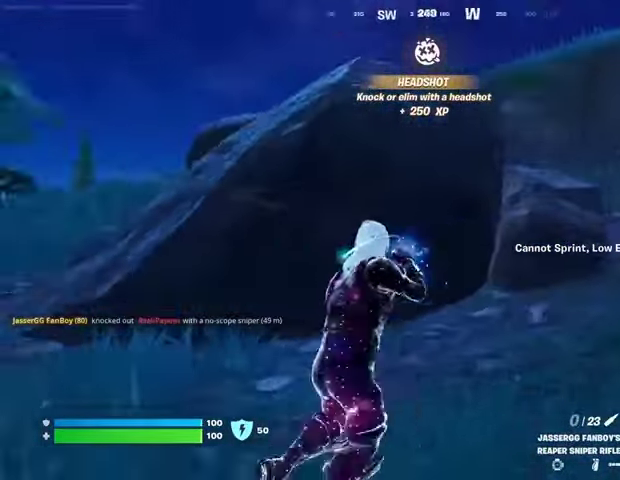
{"buttons": [], "left_stick": "up", "right_stick": "up-right", "events": [[200, "right_stick", "center"], [300, "right_stick", "right"], [433, "left_stick", "up"], [433, "right_stick", "up-right"]]}
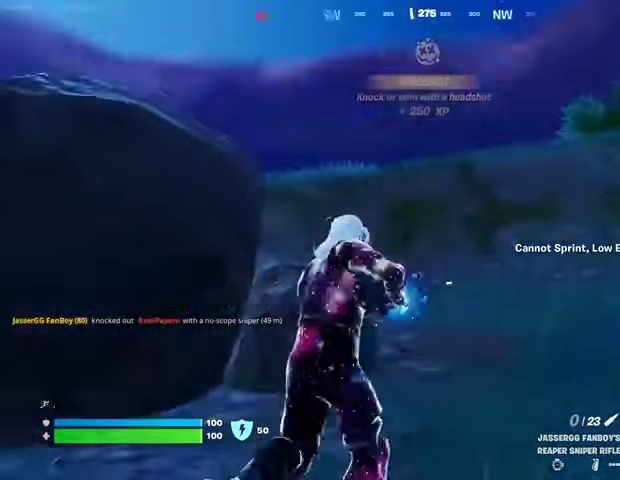
{"buttons": [], "left_stick": "up-right", "right_stick": "center", "events": [[33, "right_stick", "center"], [300, "right_stick", "left"], [367, "left_stick", "up-right"], [500, "right_stick", "center"]]}
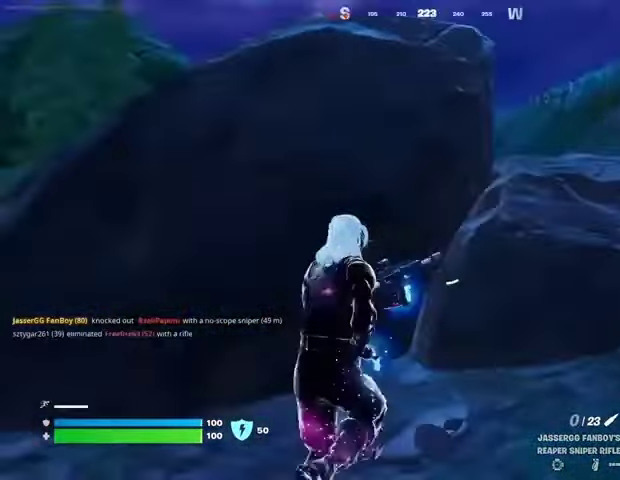
{"buttons": [], "left_stick": "center", "right_stick": "center", "events": [[267, "CROSS", "down"], [333, "CROSS", "up"], [333, "left_stick", "center"]]}
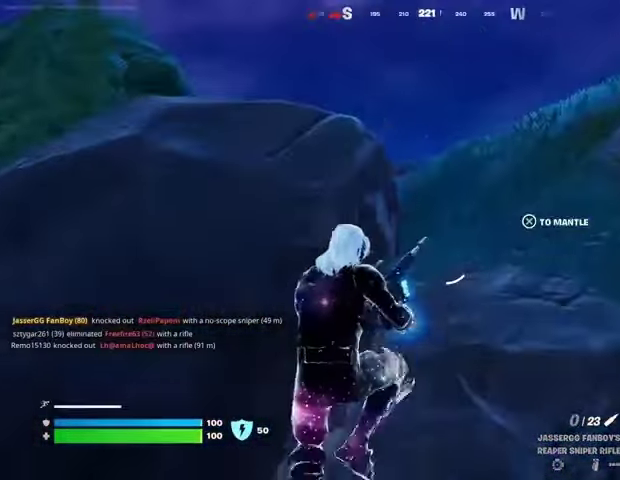
{"buttons": [], "left_stick": "up", "right_stick": "left", "events": [[167, "left_stick", "up-right"], [167, "right_stick", "left"], [267, "right_stick", "center"], [367, "left_stick", "up"], [500, "right_stick", "left"]]}
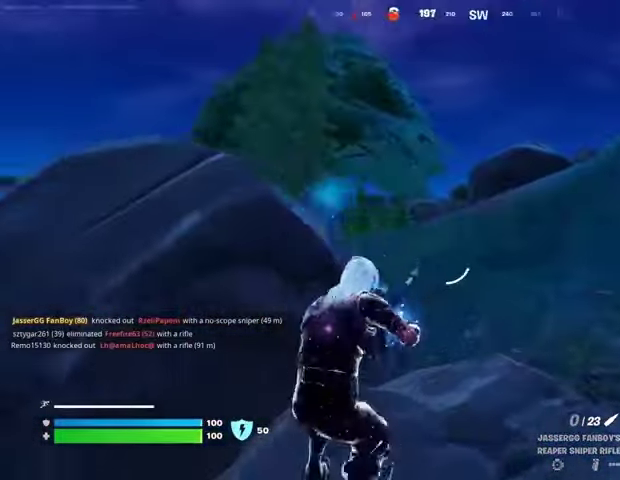
{"buttons": ["R3"], "left_stick": "right", "right_stick": "center", "events": [[33, "left_stick", "left"], [67, "R3", "down"], [67, "right_stick", "center"], [133, "R3", "up"], [433, "left_stick", "right"], [500, "R3", "down"]]}
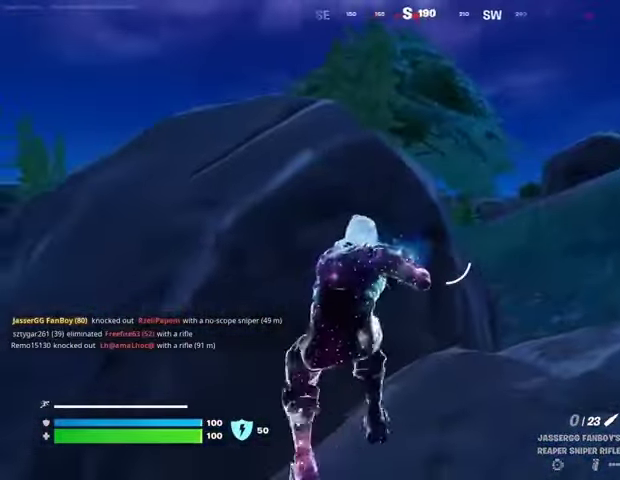
{"buttons": [], "left_stick": "right", "right_stick": "up-right", "events": [[67, "R3", "up"], [400, "right_stick", "up-right"]]}
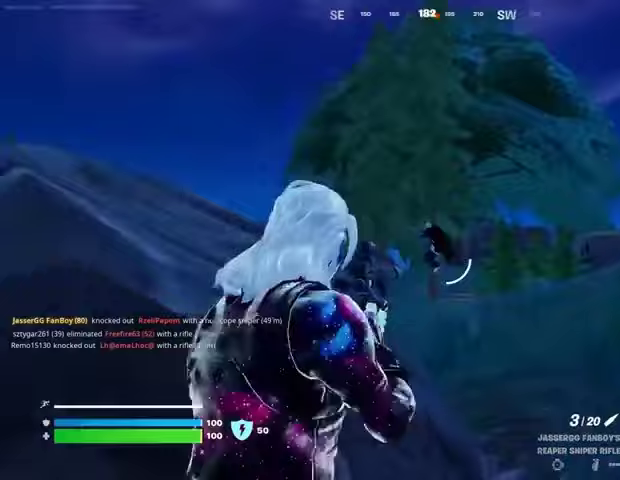
{"buttons": ["CROSS", "L3"], "left_stick": "left", "right_stick": "down", "events": [[33, "right_stick", "center"], [100, "left_stick", "center"], [100, "right_stick", "left"], [200, "left_stick", "down"], [233, "right_stick", "up"], [367, "left_stick", "left"], [433, "L3", "down"], [433, "right_stick", "center"], [467, "CROSS", "down"], [500, "right_stick", "down"]]}
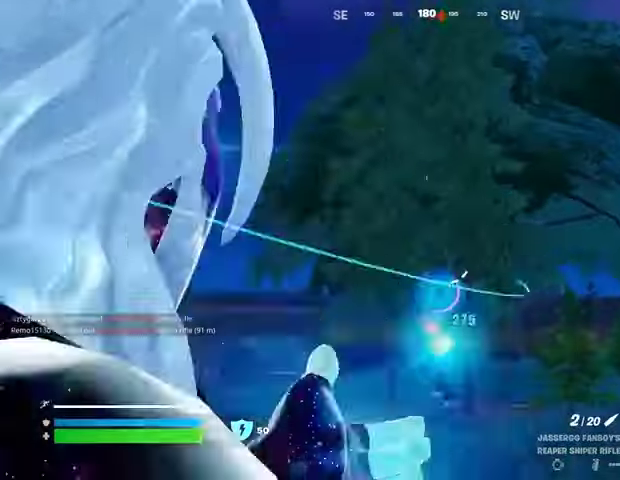
{"buttons": [], "left_stick": "up", "right_stick": "down", "events": [[33, "CROSS", "up"], [33, "L3", "up"], [33, "left_stick", "up"], [133, "right_stick", "center"], [400, "right_stick", "down"]]}
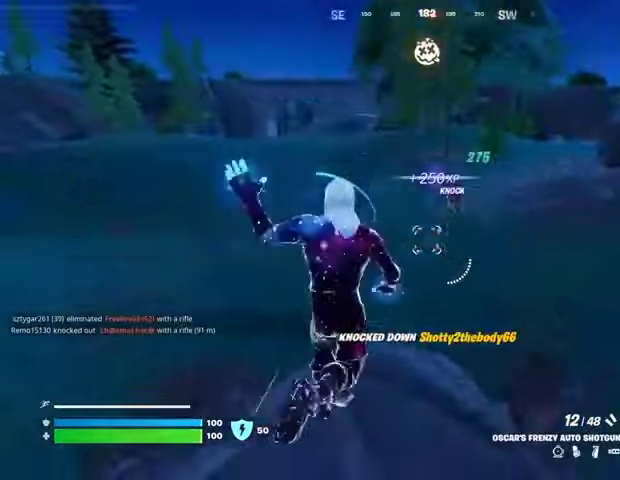
{"buttons": ["CROSS"], "left_stick": "up", "right_stick": "center", "events": [[33, "right_stick", "center"], [133, "right_stick", "up-right"], [267, "right_stick", "center"], [467, "CROSS", "down"]]}
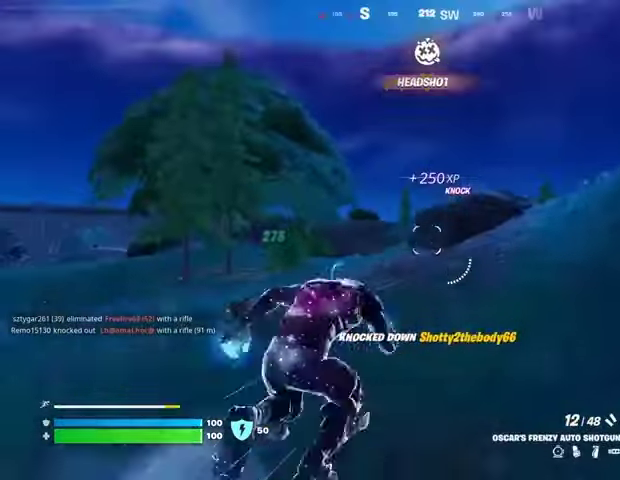
{"buttons": [], "left_stick": "up", "right_stick": "center", "events": [[67, "CROSS", "up"], [267, "right_stick", "down-right"], [333, "right_stick", "center"]]}
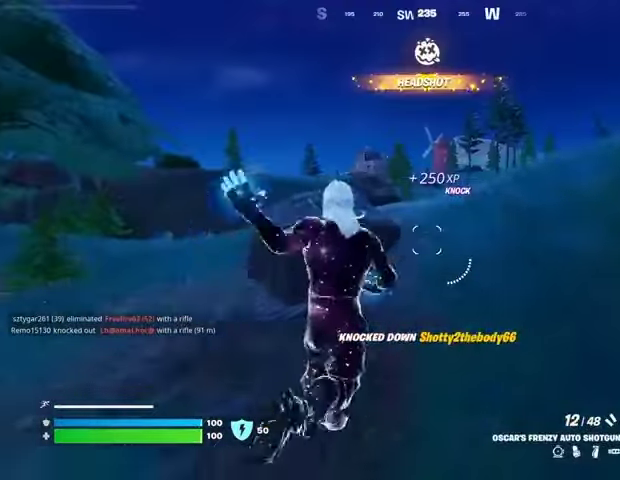
{"buttons": [], "left_stick": "up", "right_stick": "center", "events": []}
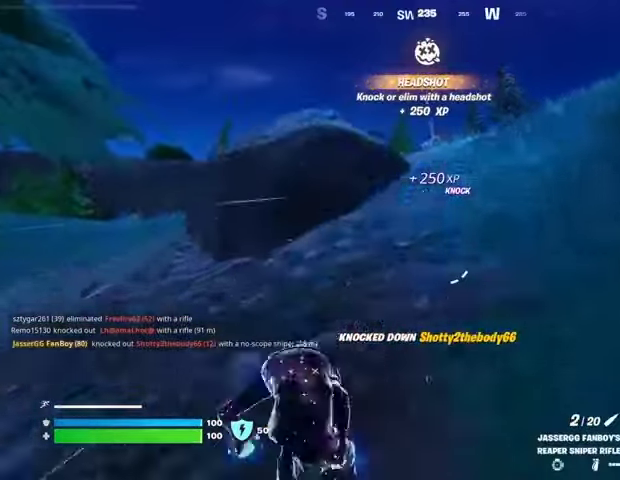
{"buttons": [], "left_stick": "up-left", "right_stick": "center", "events": [[267, "left_stick", "up-left"], [300, "CROSS", "down"], [367, "CROSS", "up"]]}
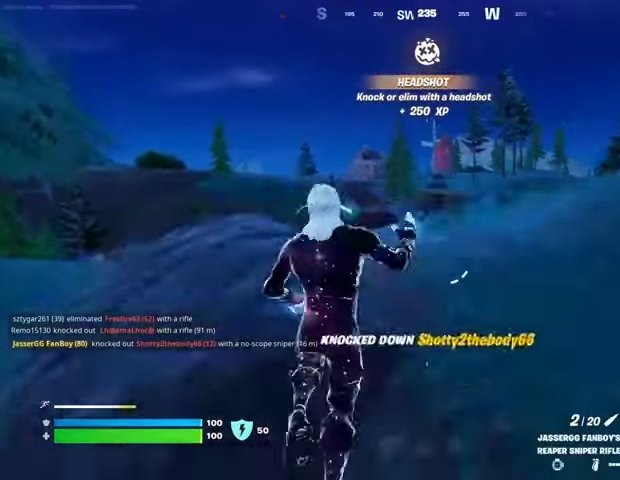
{"buttons": [], "left_stick": "up", "right_stick": "center", "events": [[300, "right_stick", "left"], [367, "right_stick", "center"], [433, "left_stick", "up"]]}
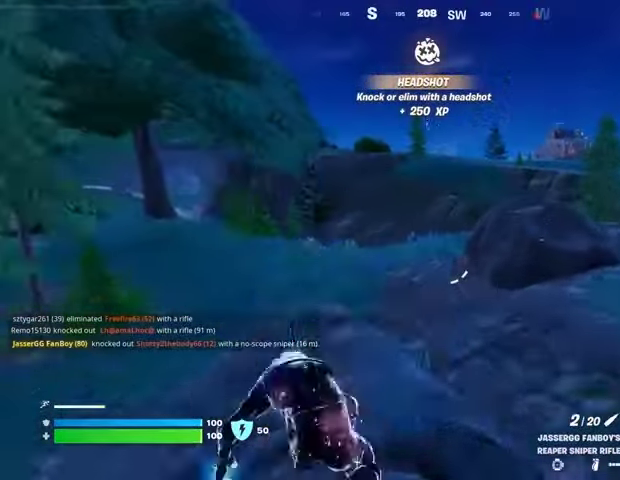
{"buttons": [], "left_stick": "up-right", "right_stick": "center", "events": [[33, "left_stick", "up-right"], [167, "CROSS", "down"], [233, "CROSS", "up"]]}
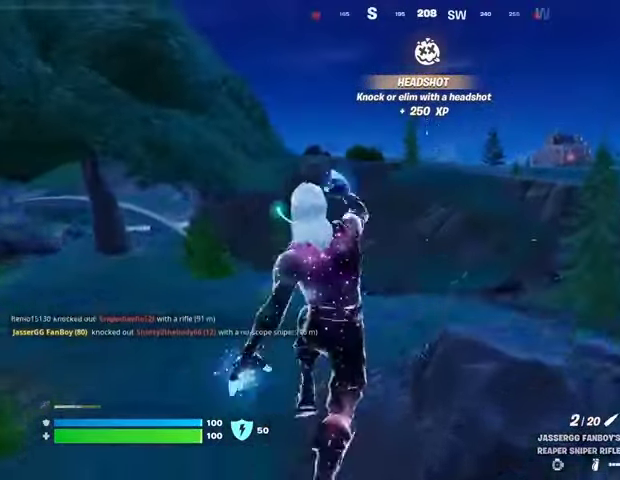
{"buttons": [], "left_stick": "up", "right_stick": "center", "events": [[300, "right_stick", "right"], [333, "left_stick", "up"], [400, "right_stick", "center"]]}
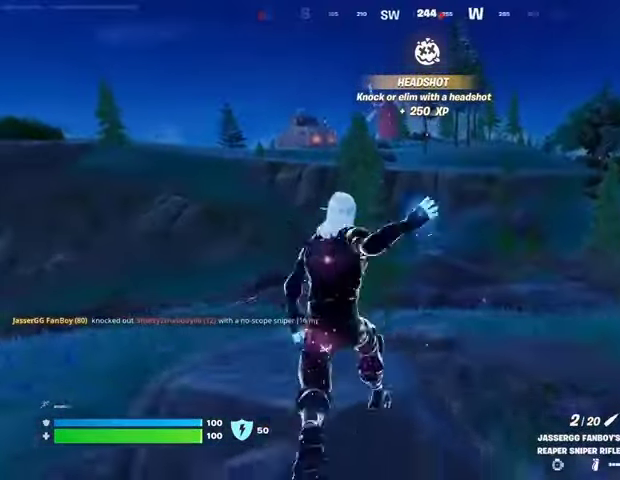
{"buttons": [], "left_stick": "center", "right_stick": "right", "events": [[100, "left_stick", "center"], [433, "right_stick", "right"]]}
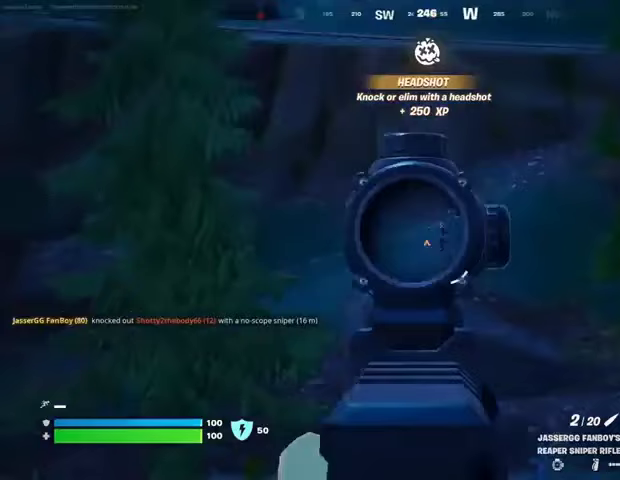
{"buttons": [], "left_stick": "up-right", "right_stick": "down", "events": [[67, "right_stick", "center"], [333, "right_stick", "left"], [433, "L3", "down"], [433, "left_stick", "up-right"], [433, "right_stick", "down"], [500, "L3", "up"]]}
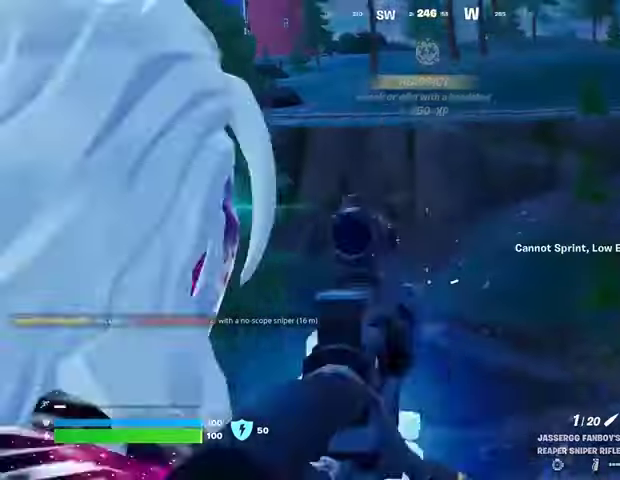
{"buttons": [], "left_stick": "up-right", "right_stick": "center", "events": [[67, "right_stick", "right"], [233, "right_stick", "center"]]}
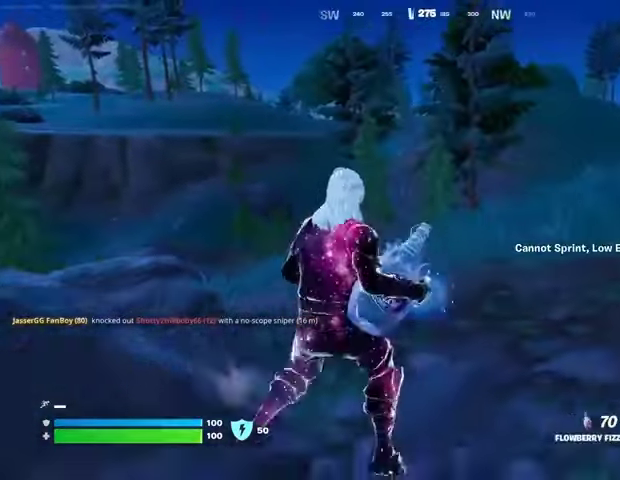
{"buttons": [], "left_stick": "up-right", "right_stick": "center", "events": [[33, "right_stick", "left"], [233, "right_stick", "center"]]}
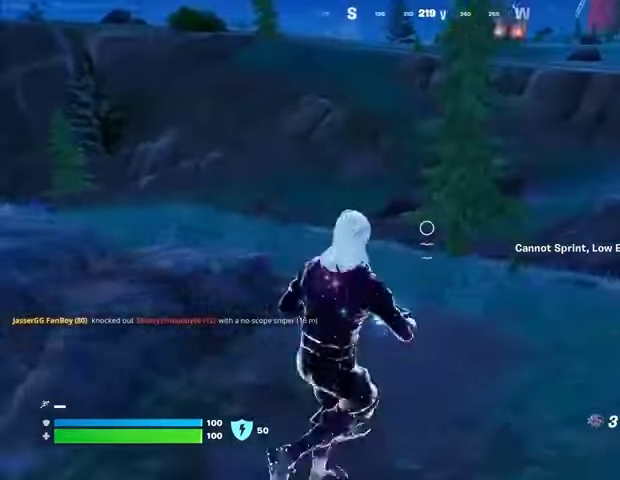
{"buttons": [], "left_stick": "up-left", "right_stick": "down-right", "events": [[167, "right_stick", "right"], [333, "left_stick", "up-left"], [400, "right_stick", "down-right"]]}
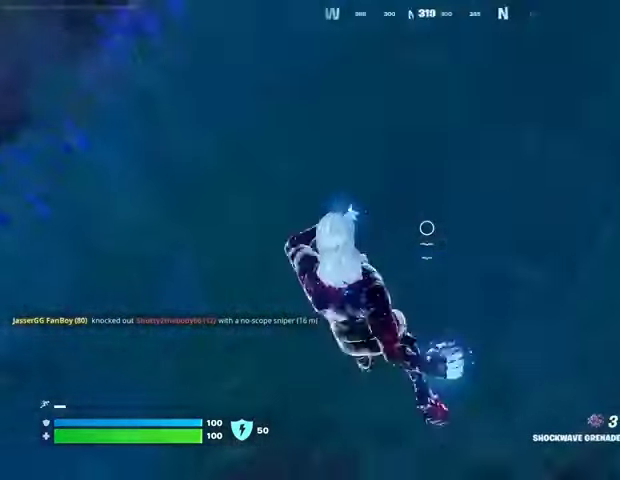
{"buttons": ["CROSS"], "left_stick": "up", "right_stick": "center", "events": [[100, "right_stick", "down-left"], [133, "L3", "down"], [233, "L3", "up"], [233, "left_stick", "up"], [233, "right_stick", "up-left"], [400, "right_stick", "up"], [500, "CROSS", "down"], [500, "right_stick", "center"]]}
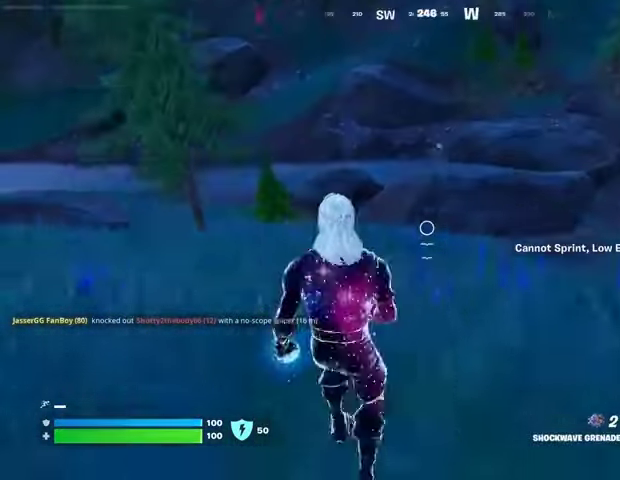
{"buttons": [], "left_stick": "up-left", "right_stick": "center", "events": [[33, "CROSS", "up"], [200, "left_stick", "up-left"], [267, "right_stick", "left"], [367, "right_stick", "center"]]}